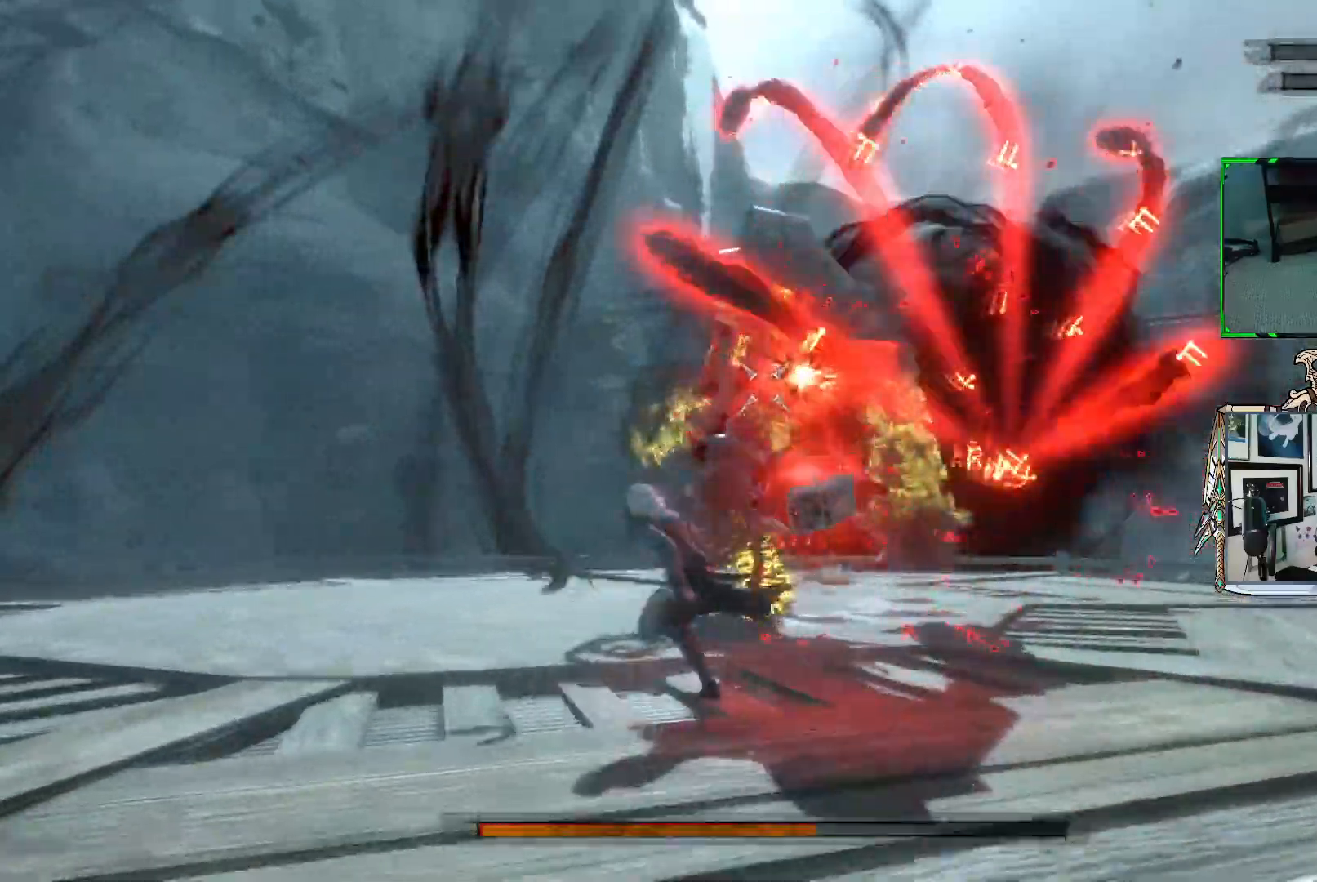
Gameplay with a controller (Xbox layout); each line is a JSON object with the inputs held at the frame after it. "events" lists button and stick changes between this image and that frame as [ms after this image, input, new state], when the widget could be followed in between. Not read: L3.
{"buttons": ["R1"], "left_stick": "down-left", "right_stick": "center", "events": [[367, "left_stick", "down-left"]]}
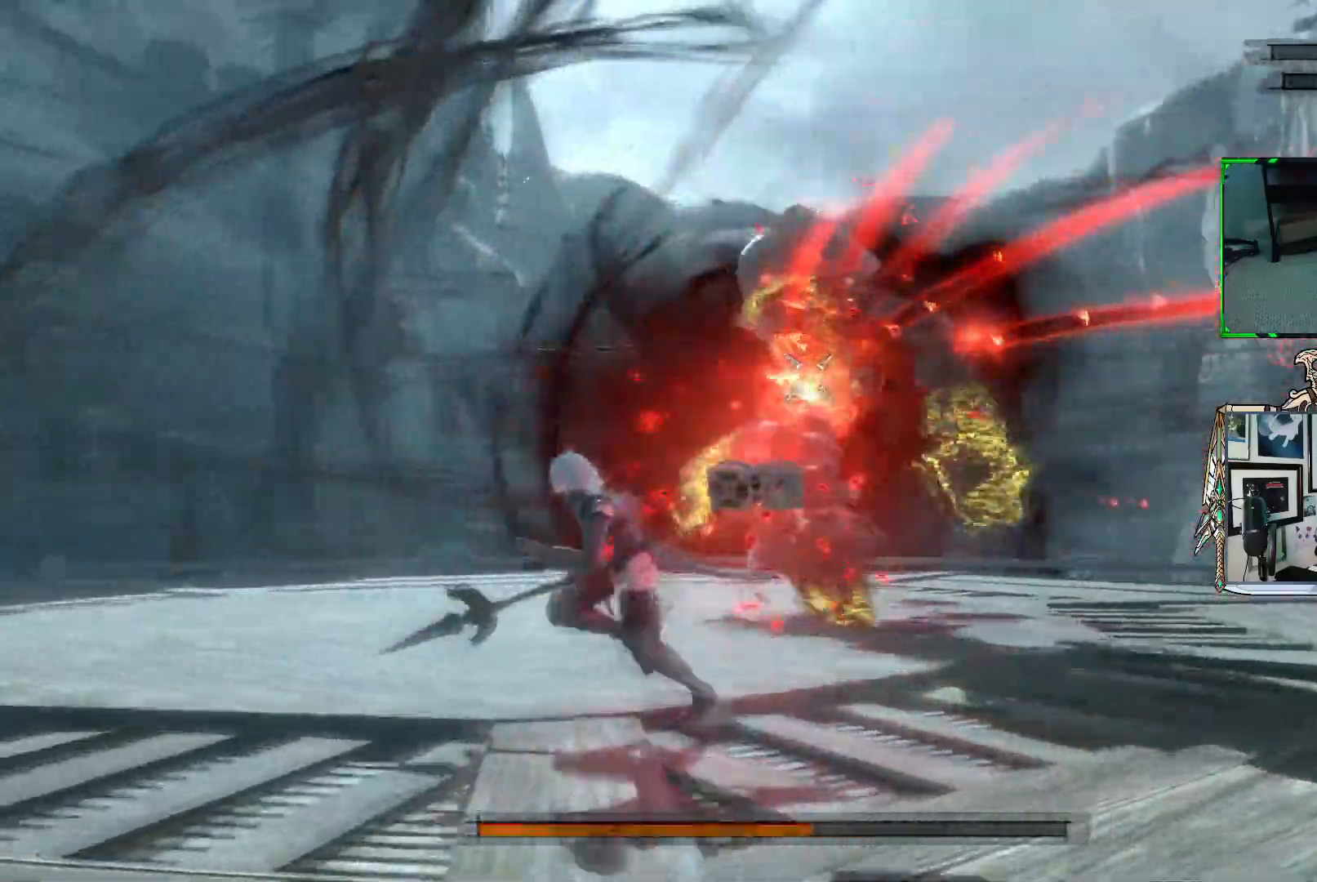
{"buttons": ["R1"], "left_stick": "down-left", "right_stick": "center", "events": []}
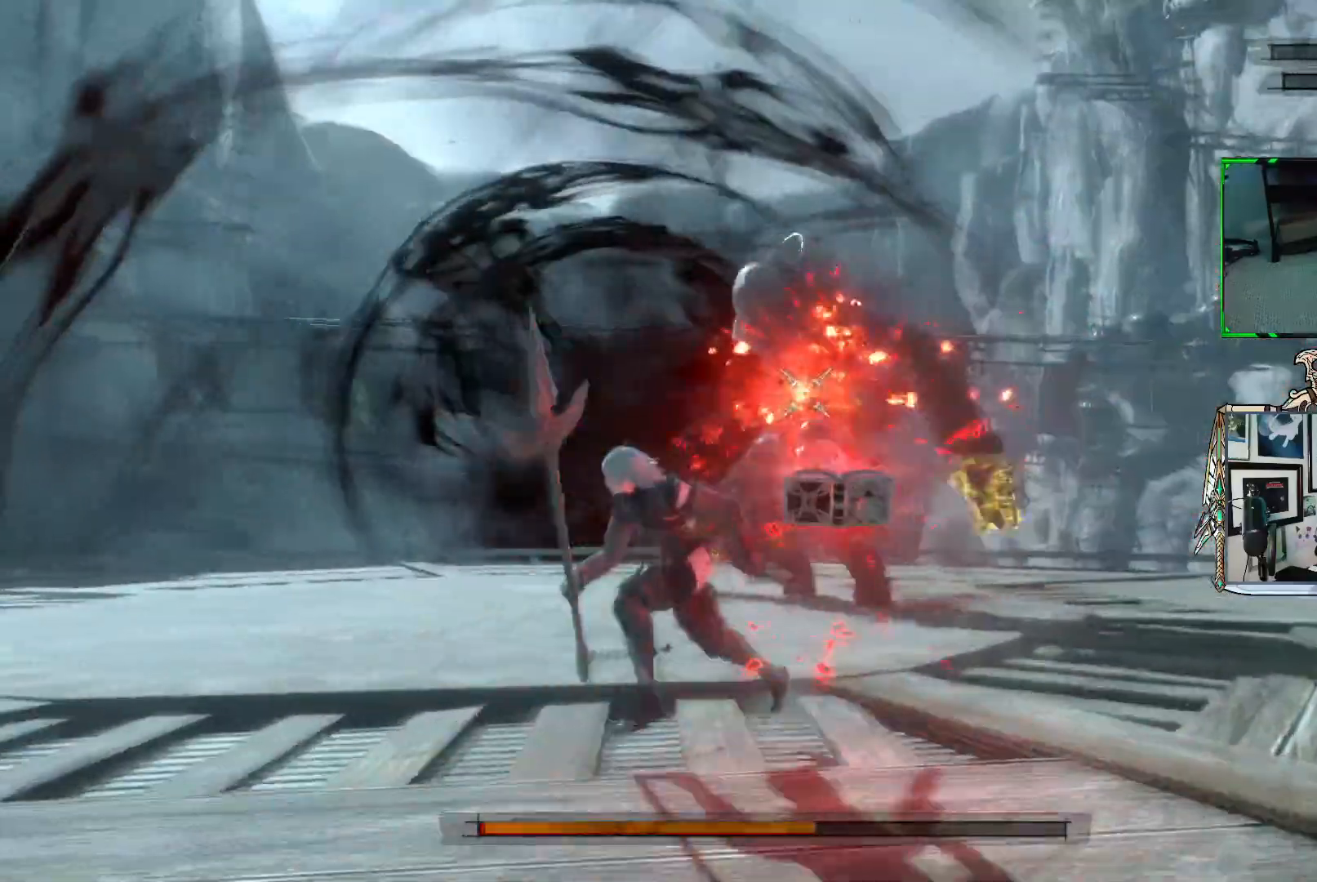
{"buttons": ["R1"], "left_stick": "left", "right_stick": "center", "events": [[317, "left_stick", "left"]]}
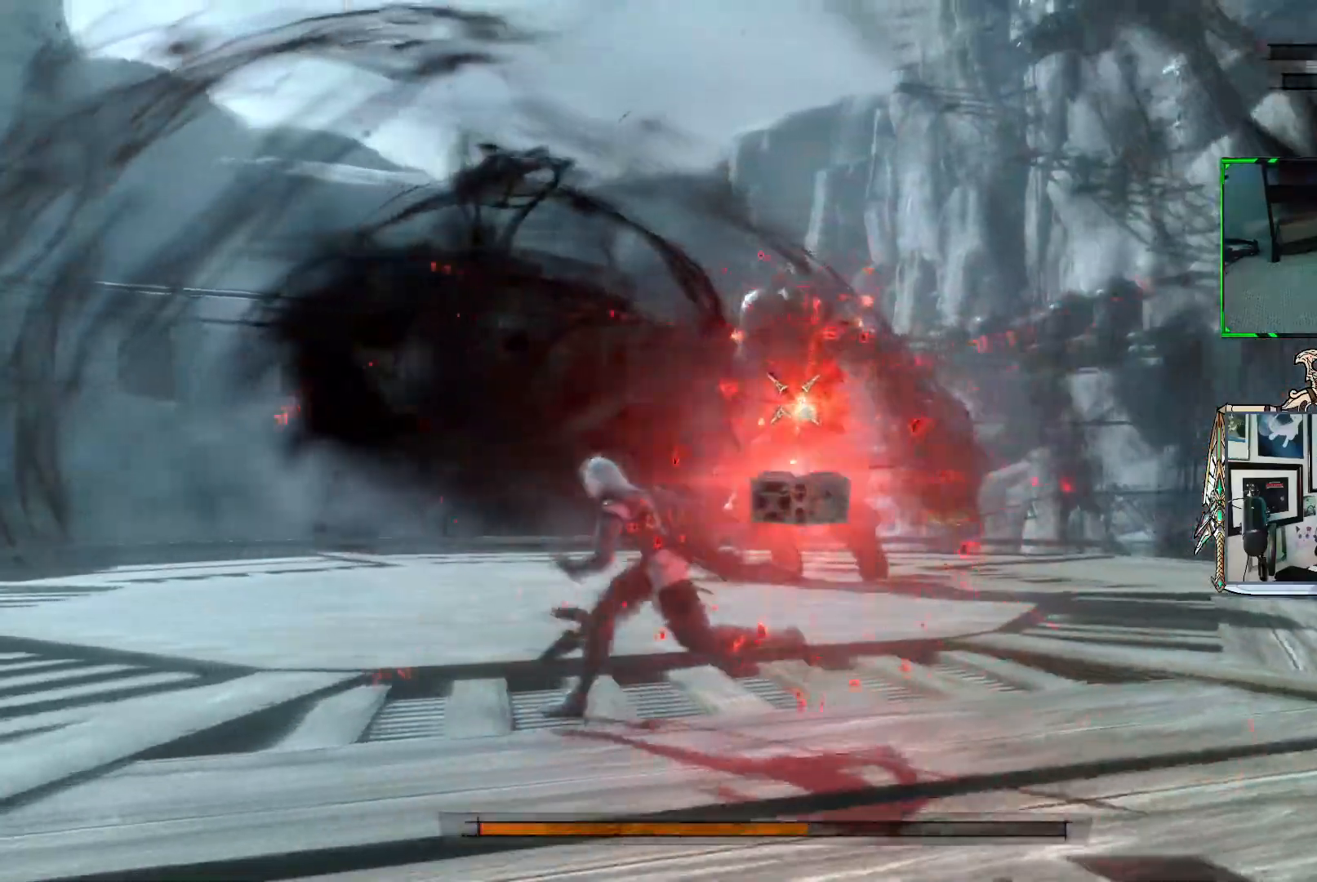
{"buttons": ["R1"], "left_stick": "left", "right_stick": "center", "events": []}
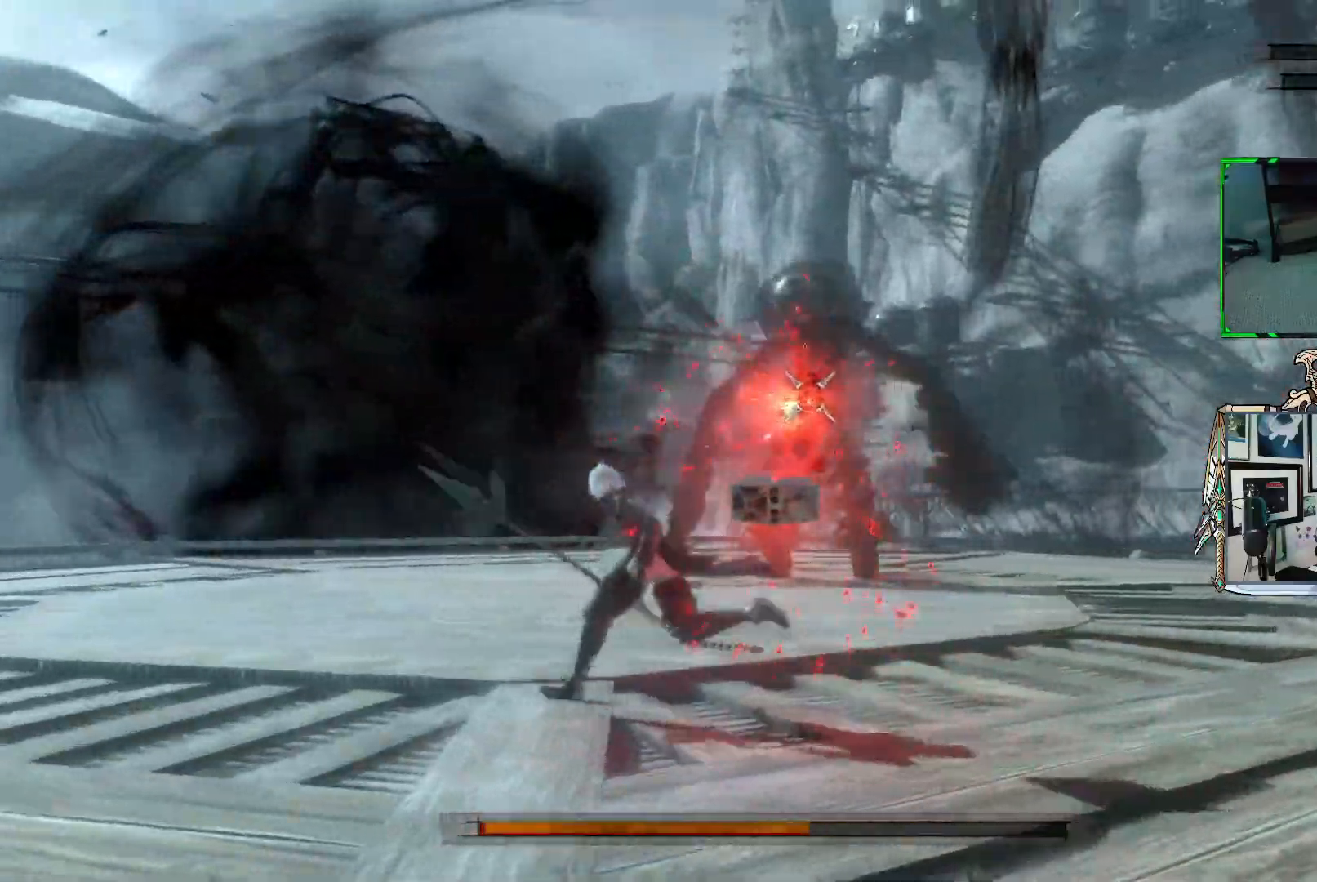
{"buttons": ["R1"], "left_stick": "left", "right_stick": "center", "events": []}
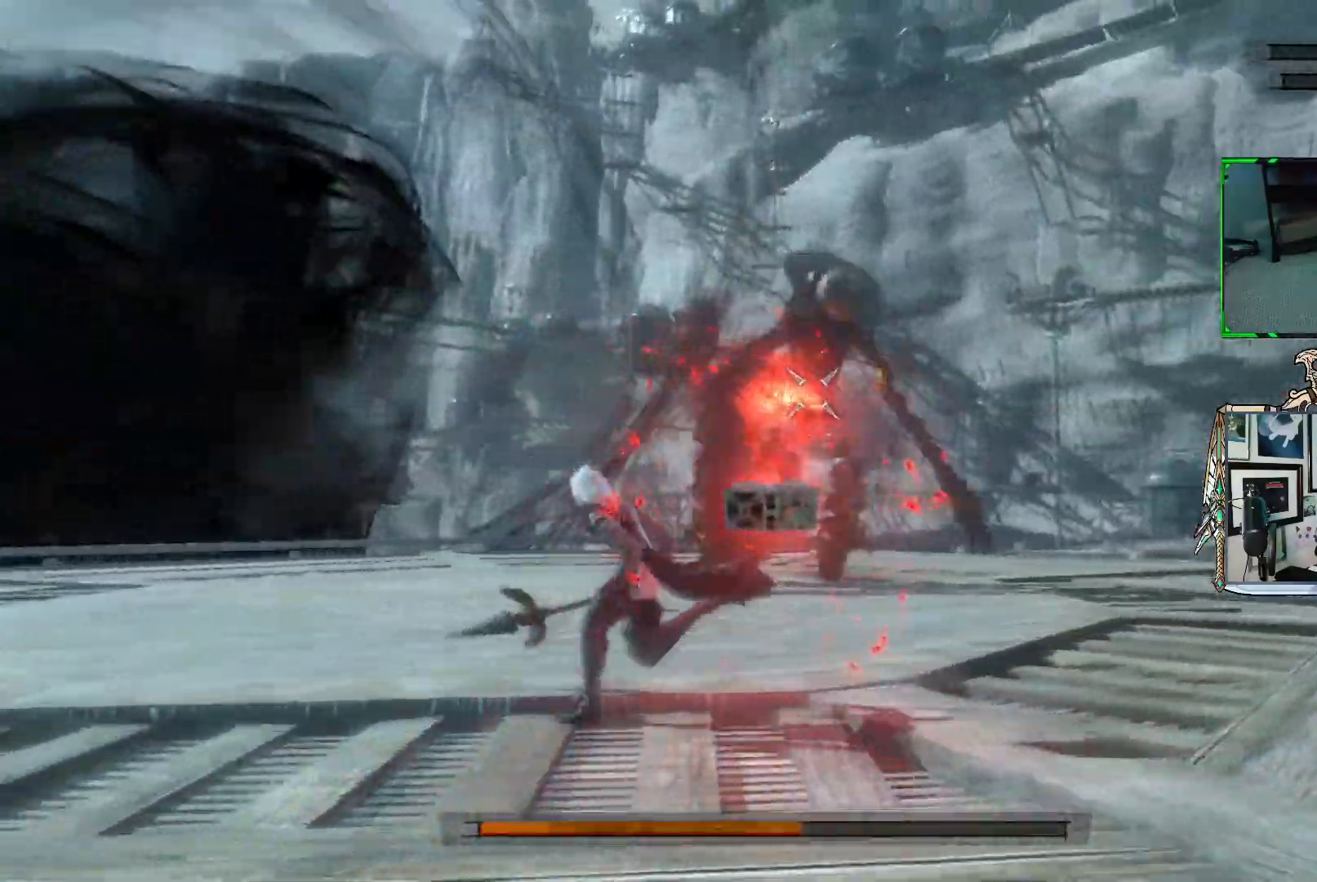
{"buttons": ["R1"], "left_stick": "left", "right_stick": "center", "events": []}
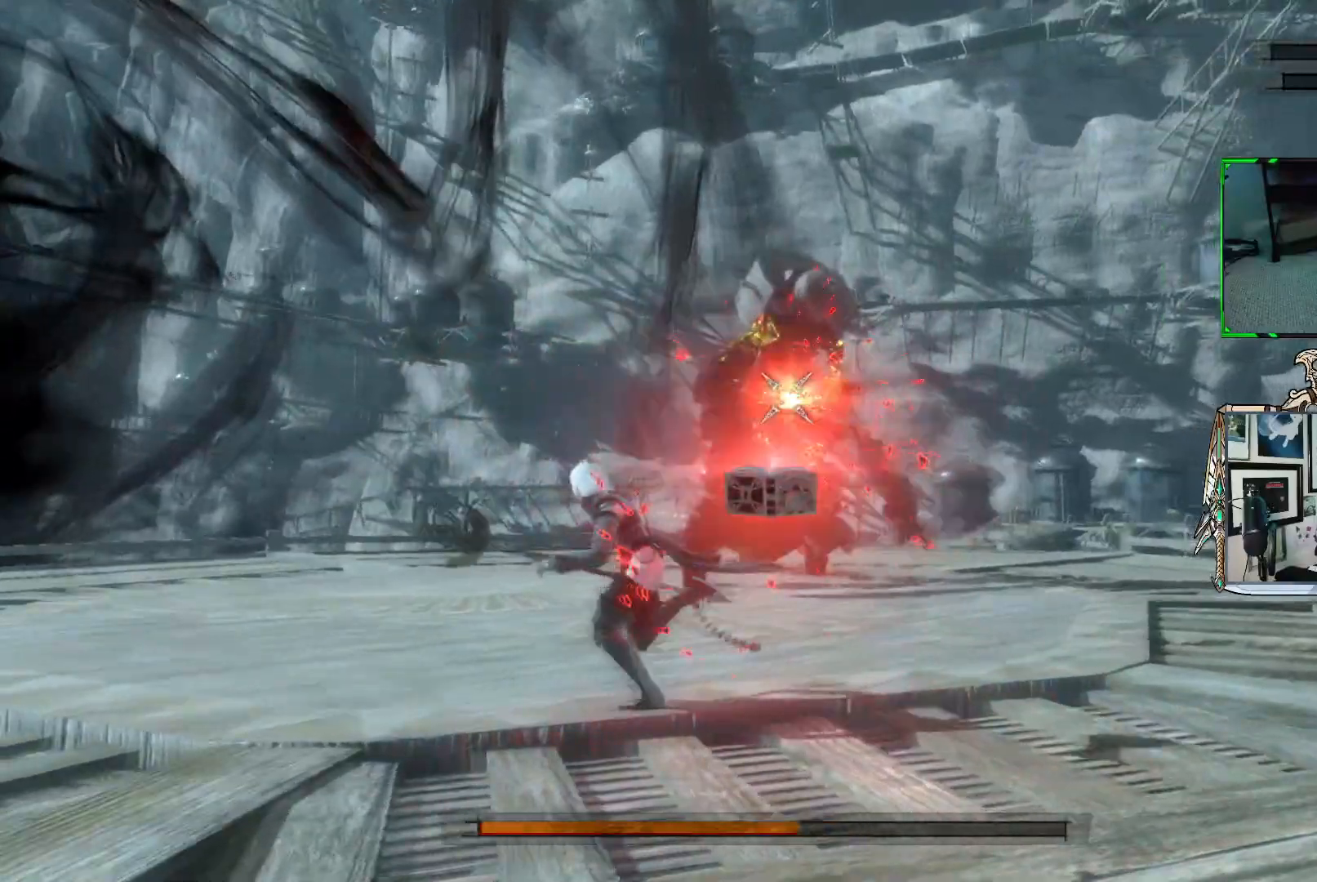
{"buttons": ["R1"], "left_stick": "left", "right_stick": "center", "events": []}
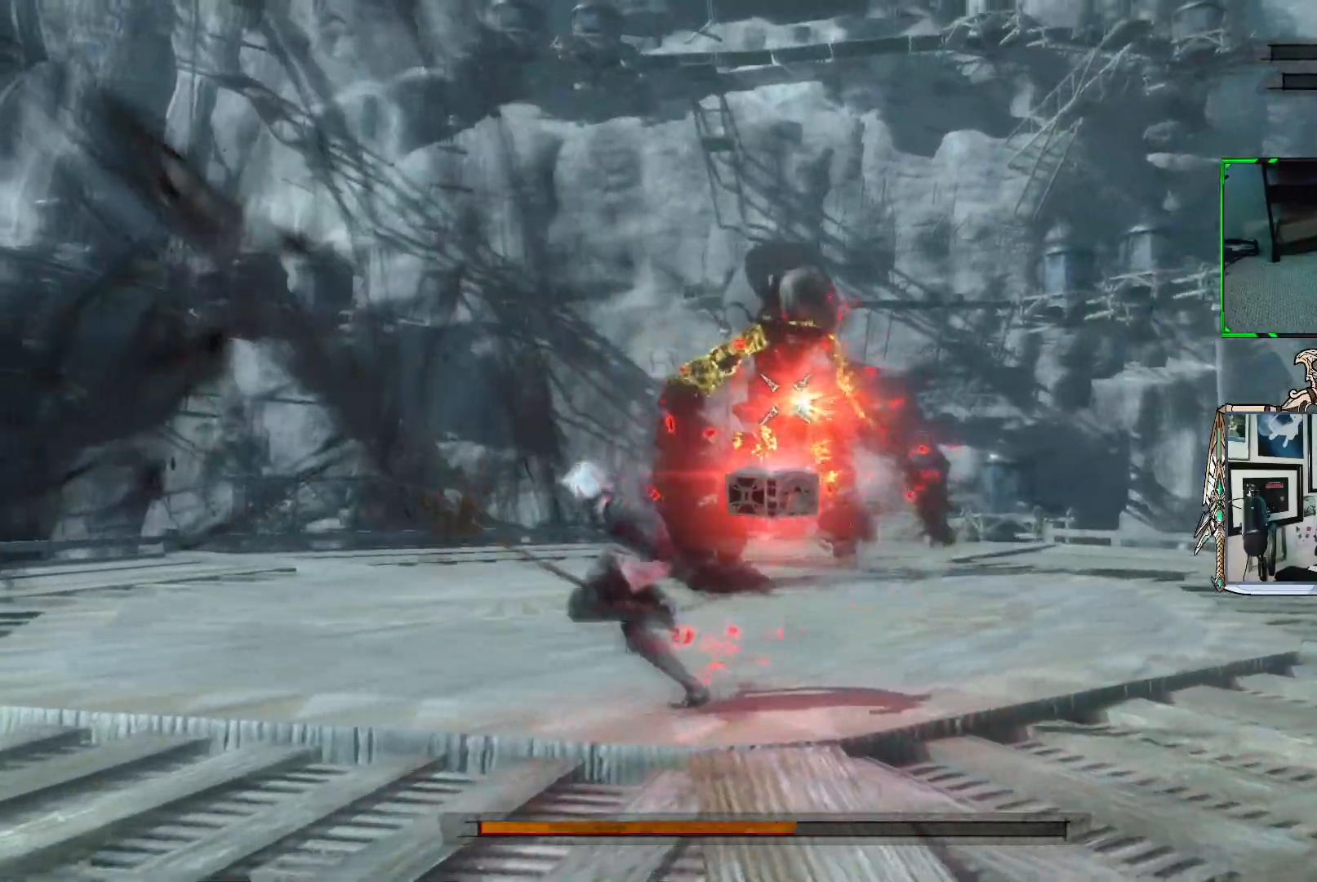
{"buttons": ["R1"], "left_stick": "left", "right_stick": "center", "events": []}
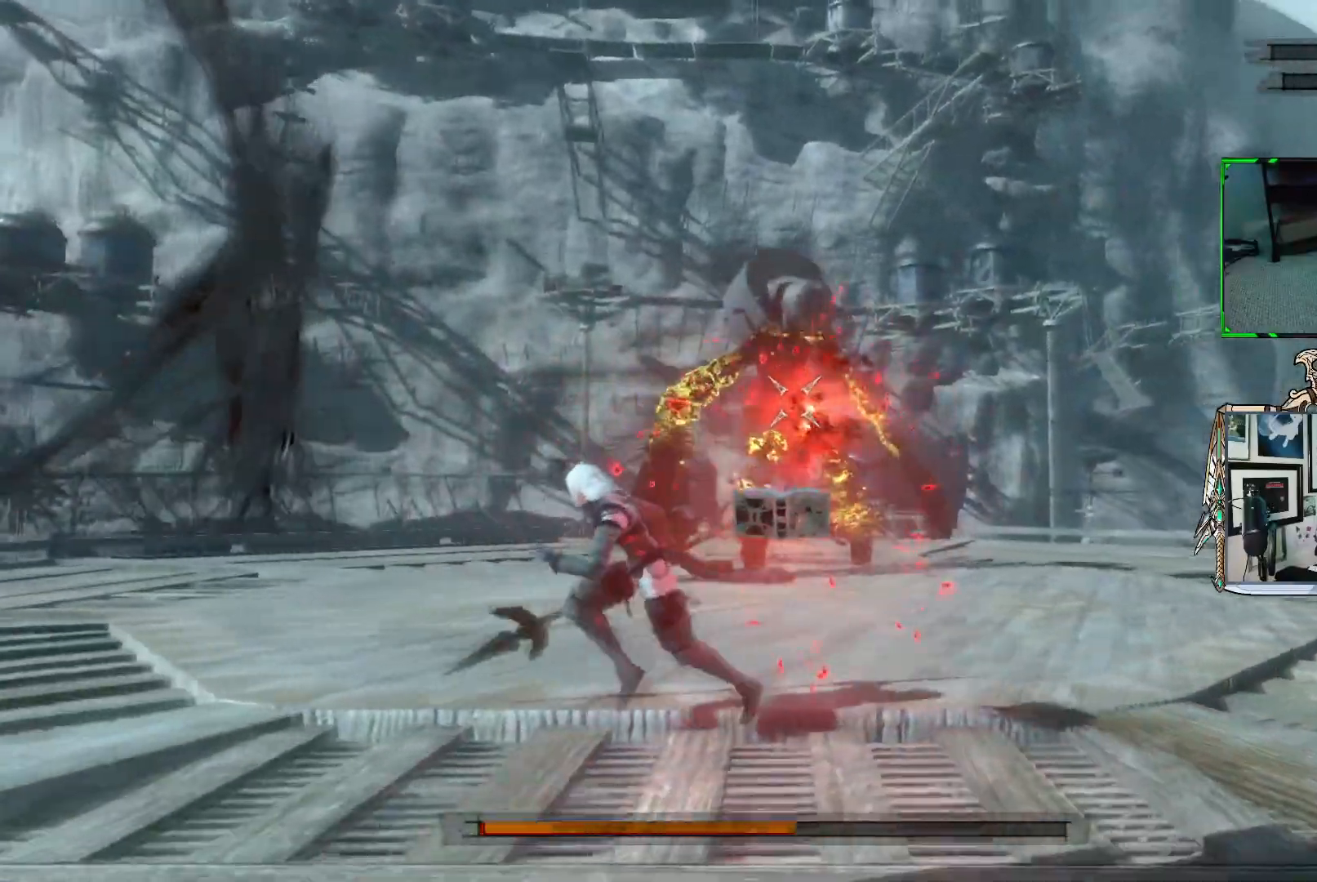
{"buttons": ["R1"], "left_stick": "left", "right_stick": "center", "events": []}
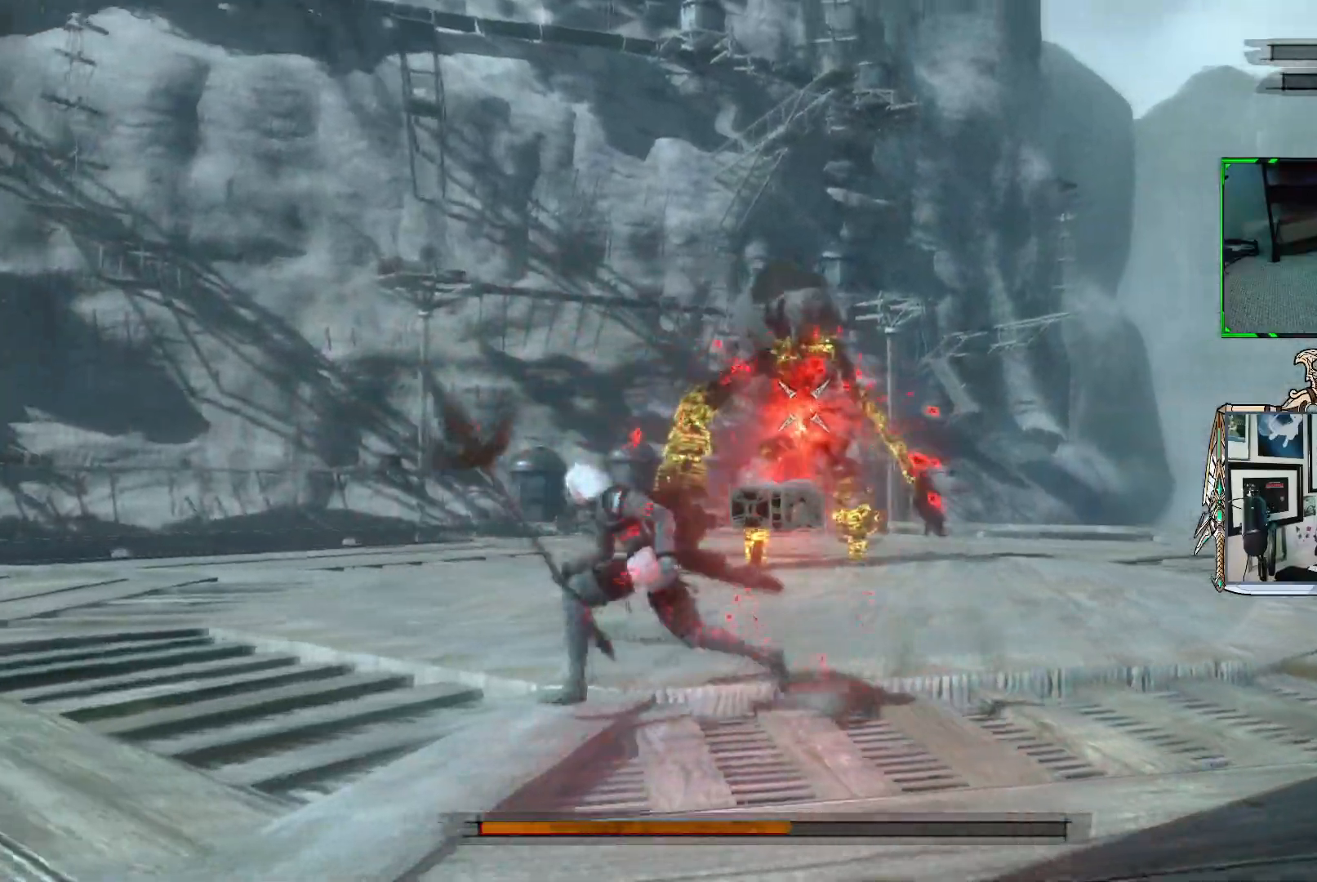
{"buttons": ["R1"], "left_stick": "up-left", "right_stick": "center", "events": [[83, "R1", "up"], [200, "R1", "down"], [383, "left_stick", "up-left"]]}
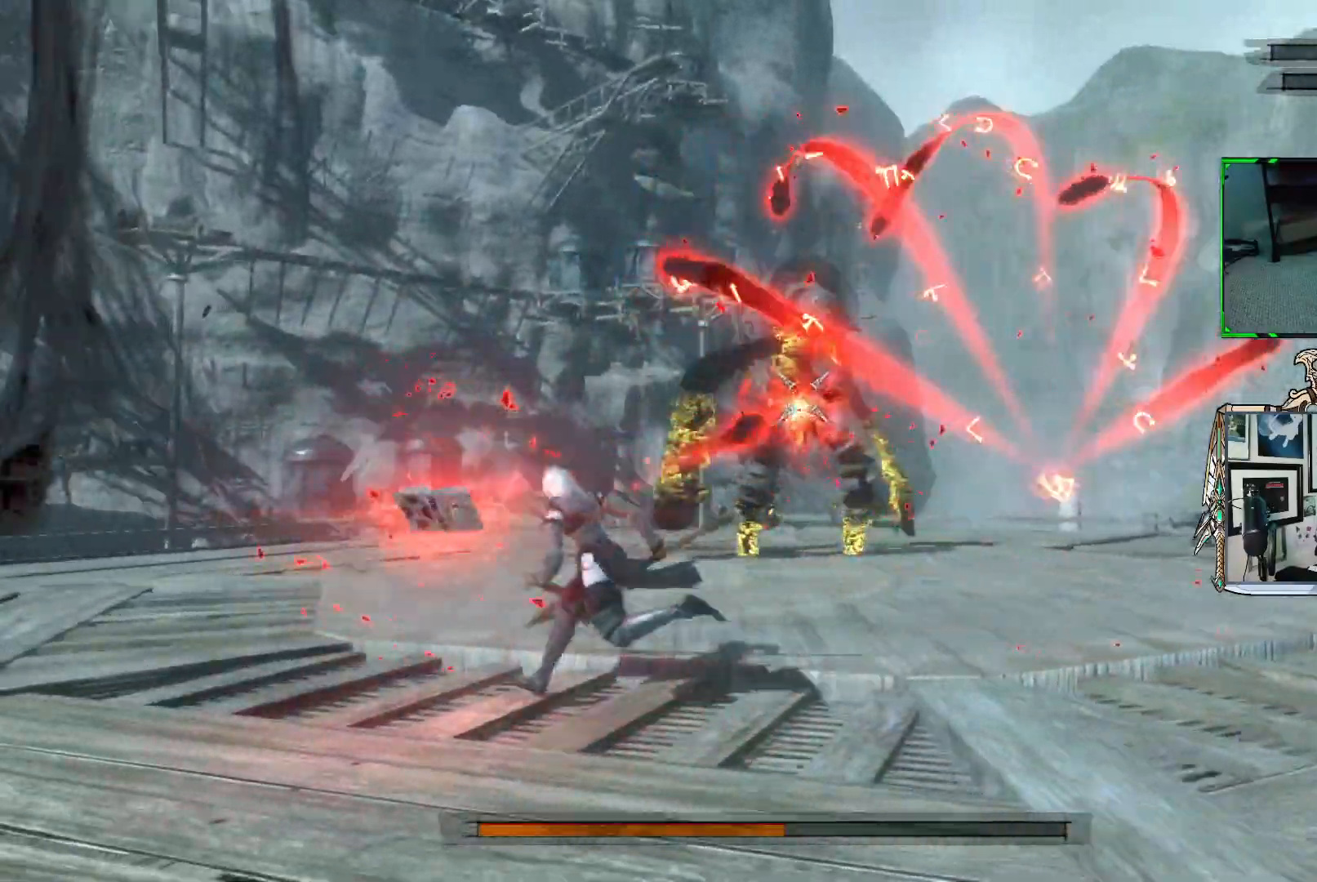
{"buttons": ["R1"], "left_stick": "up-left", "right_stick": "center", "events": []}
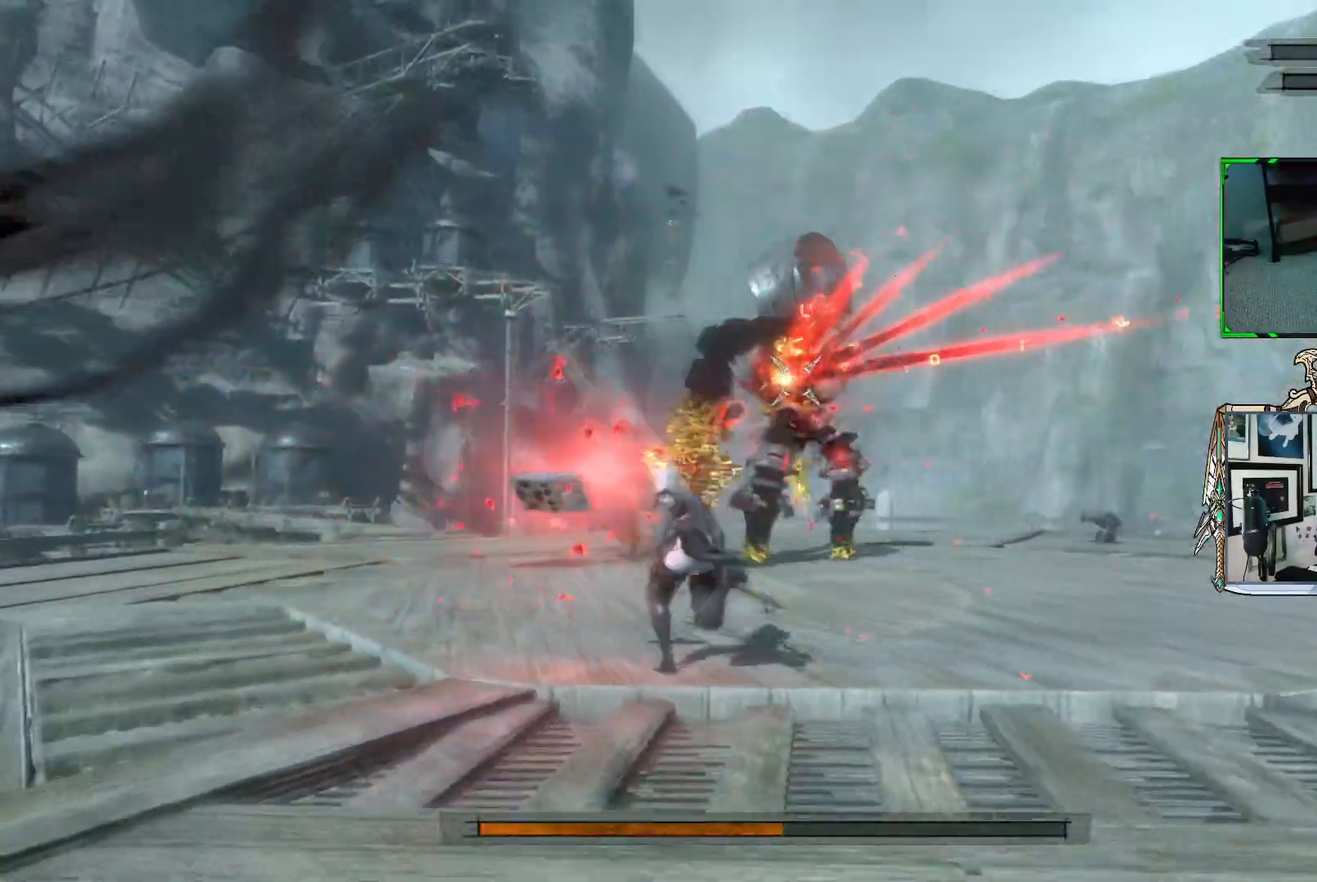
{"buttons": ["R1"], "left_stick": "left", "right_stick": "center", "events": [[200, "left_stick", "left"]]}
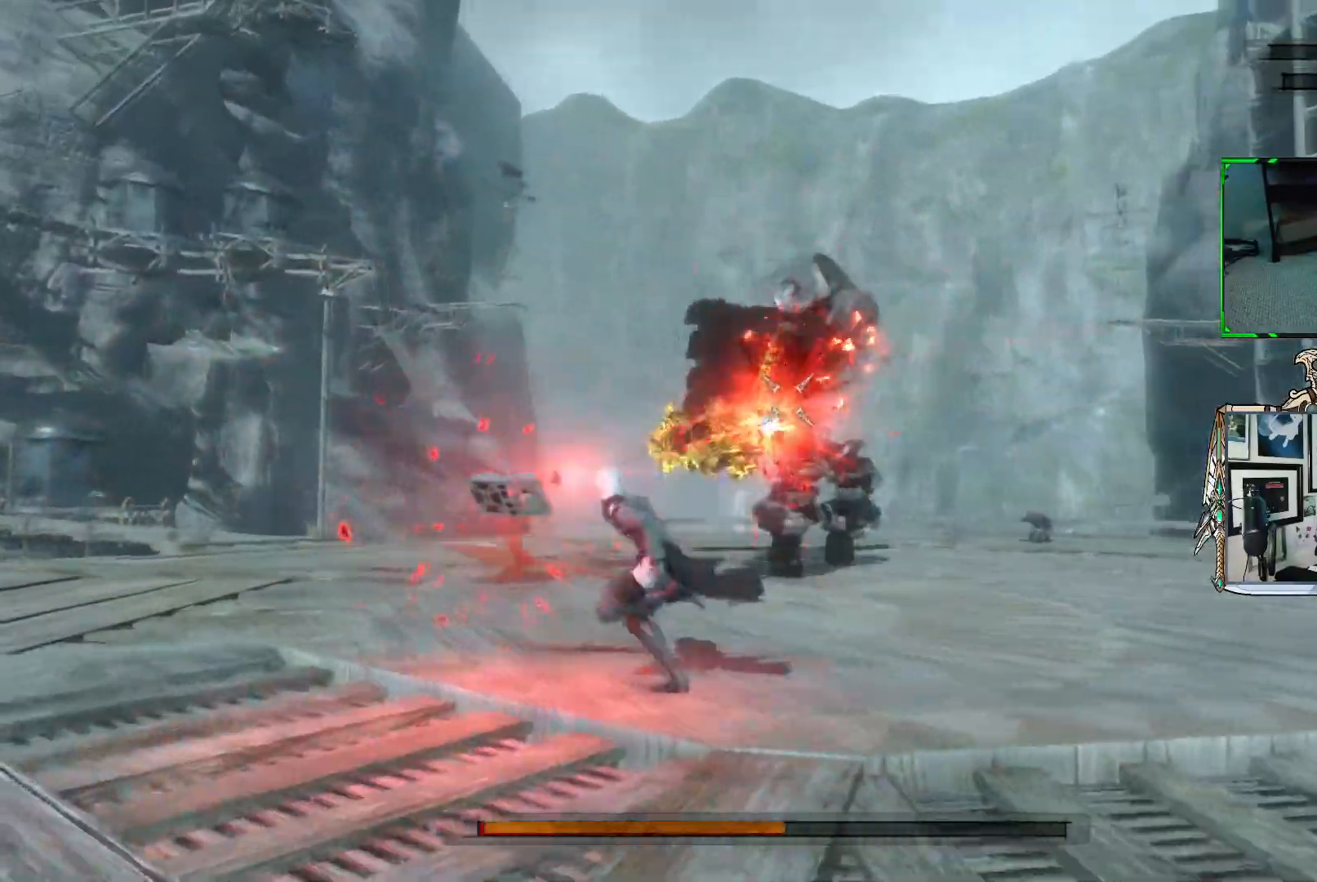
{"buttons": ["R1"], "left_stick": "up-left", "right_stick": "center", "events": [[100, "left_stick", "up-left"]]}
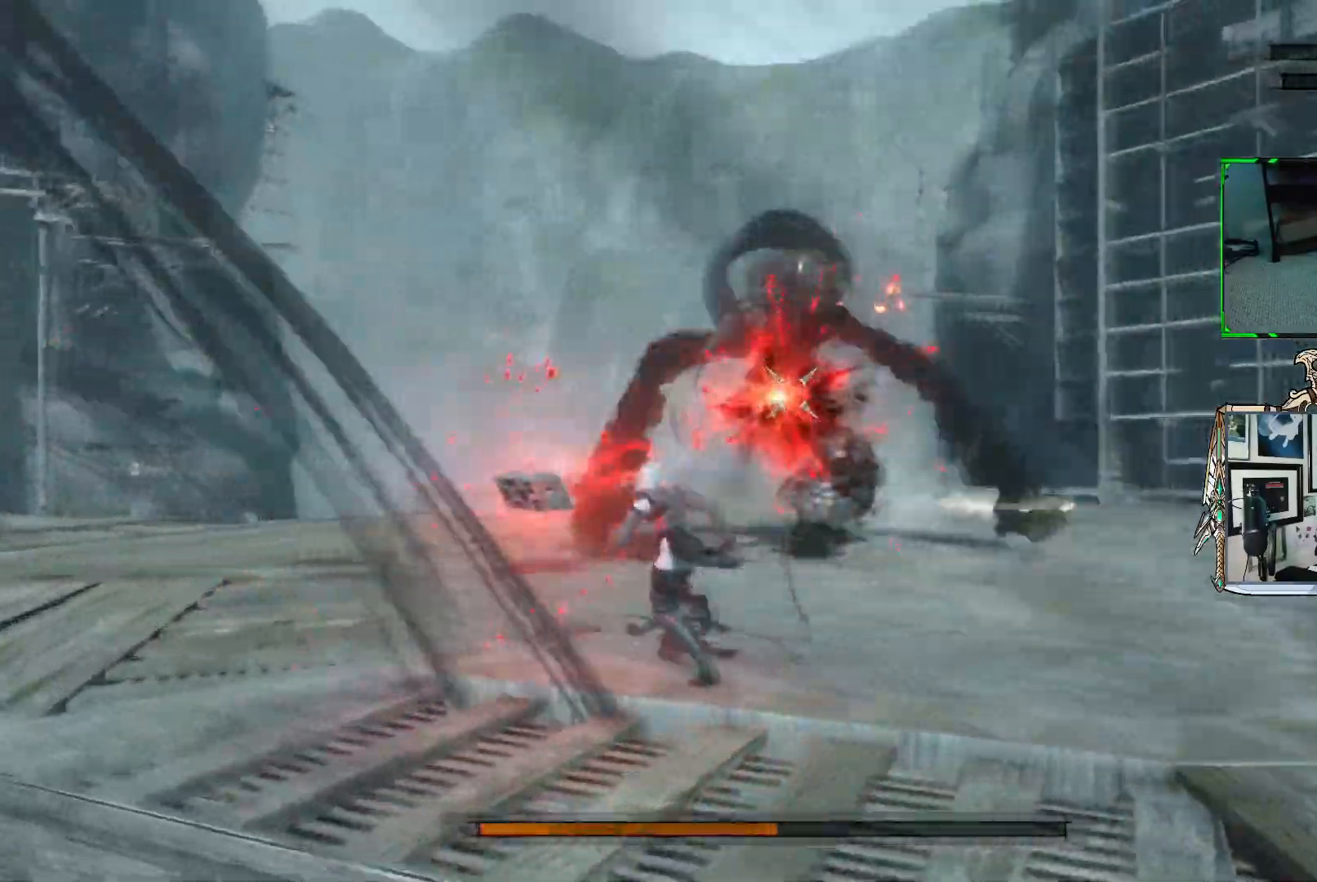
{"buttons": ["X", "R1"], "left_stick": "up", "right_stick": "center", "events": [[267, "X", "down"], [383, "X", "up"], [400, "left_stick", "up"], [467, "X", "down"]]}
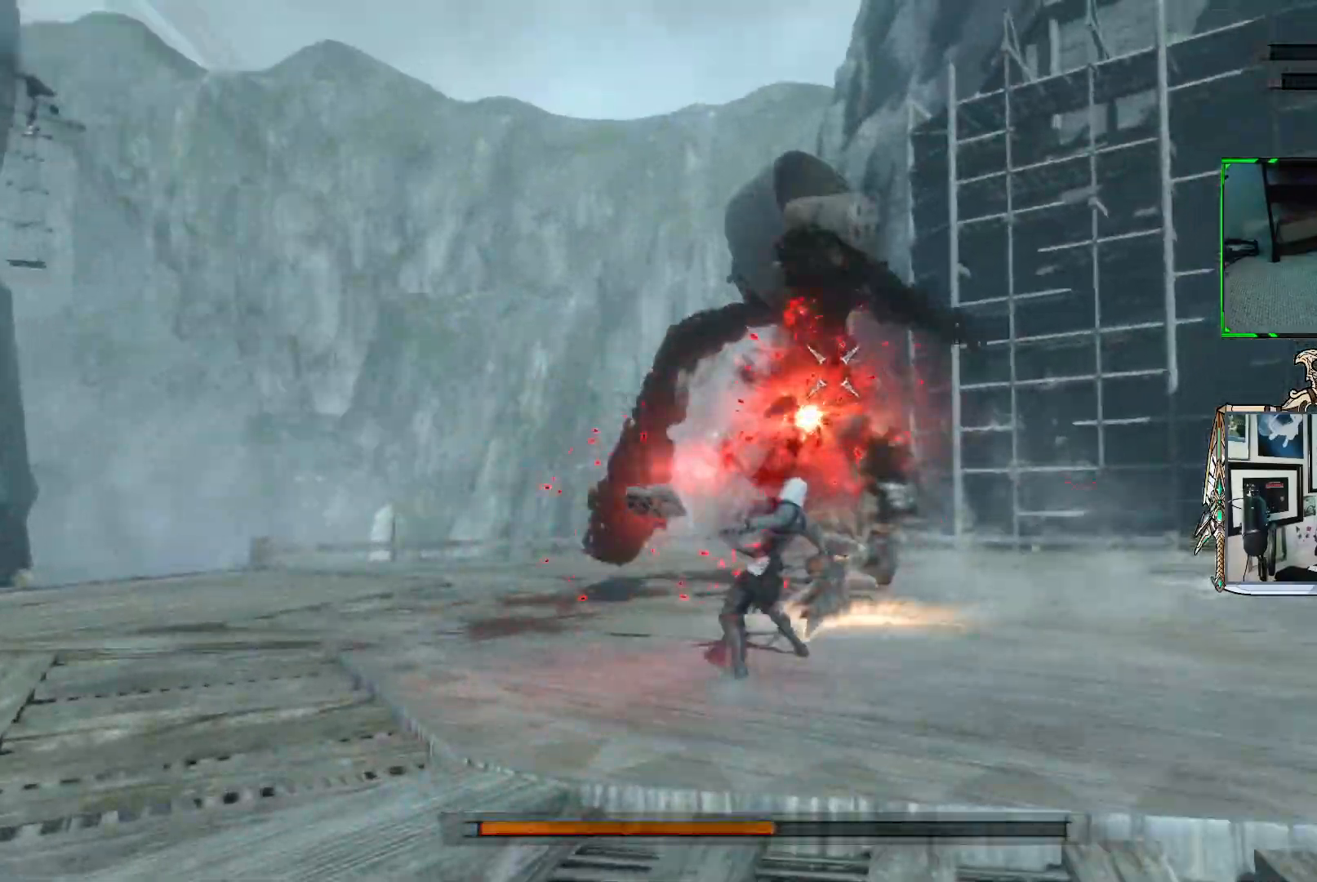
{"buttons": ["X", "R1"], "left_stick": "up", "right_stick": "center", "events": [[33, "X", "up"], [117, "X", "down"]]}
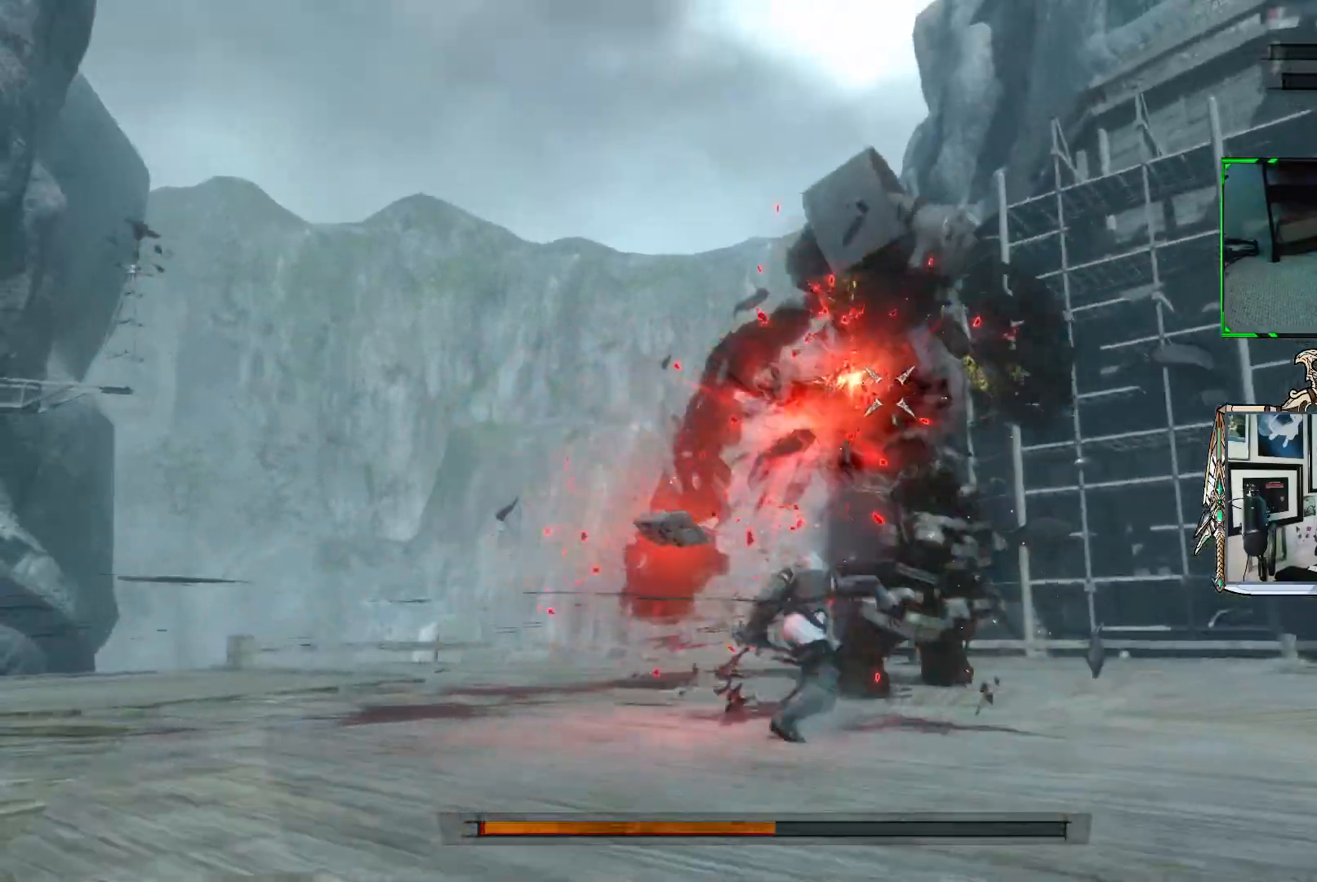
{"buttons": ["X", "R1"], "left_stick": "up", "right_stick": "center", "events": []}
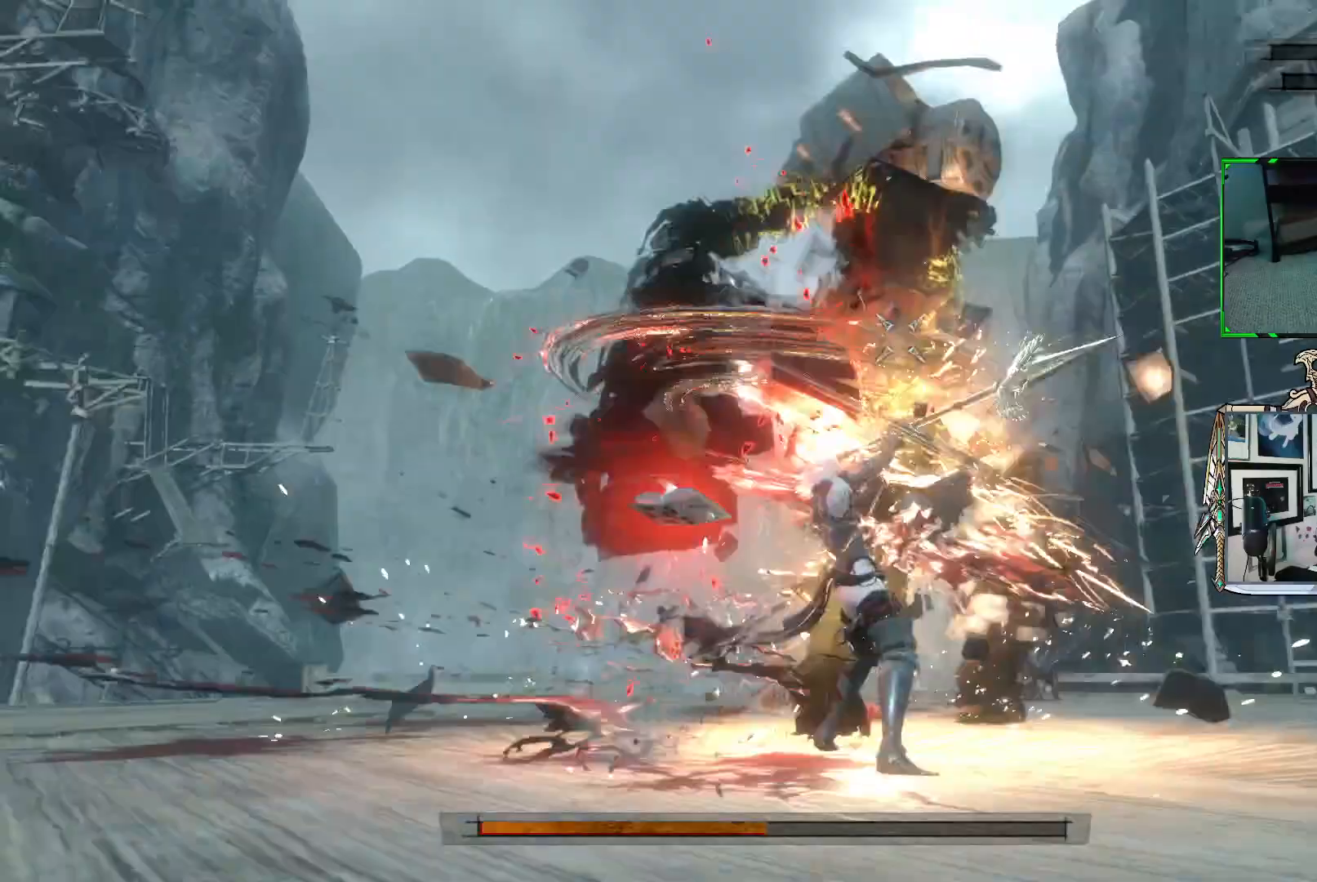
{"buttons": ["X", "R1"], "left_stick": "up", "right_stick": "center", "events": []}
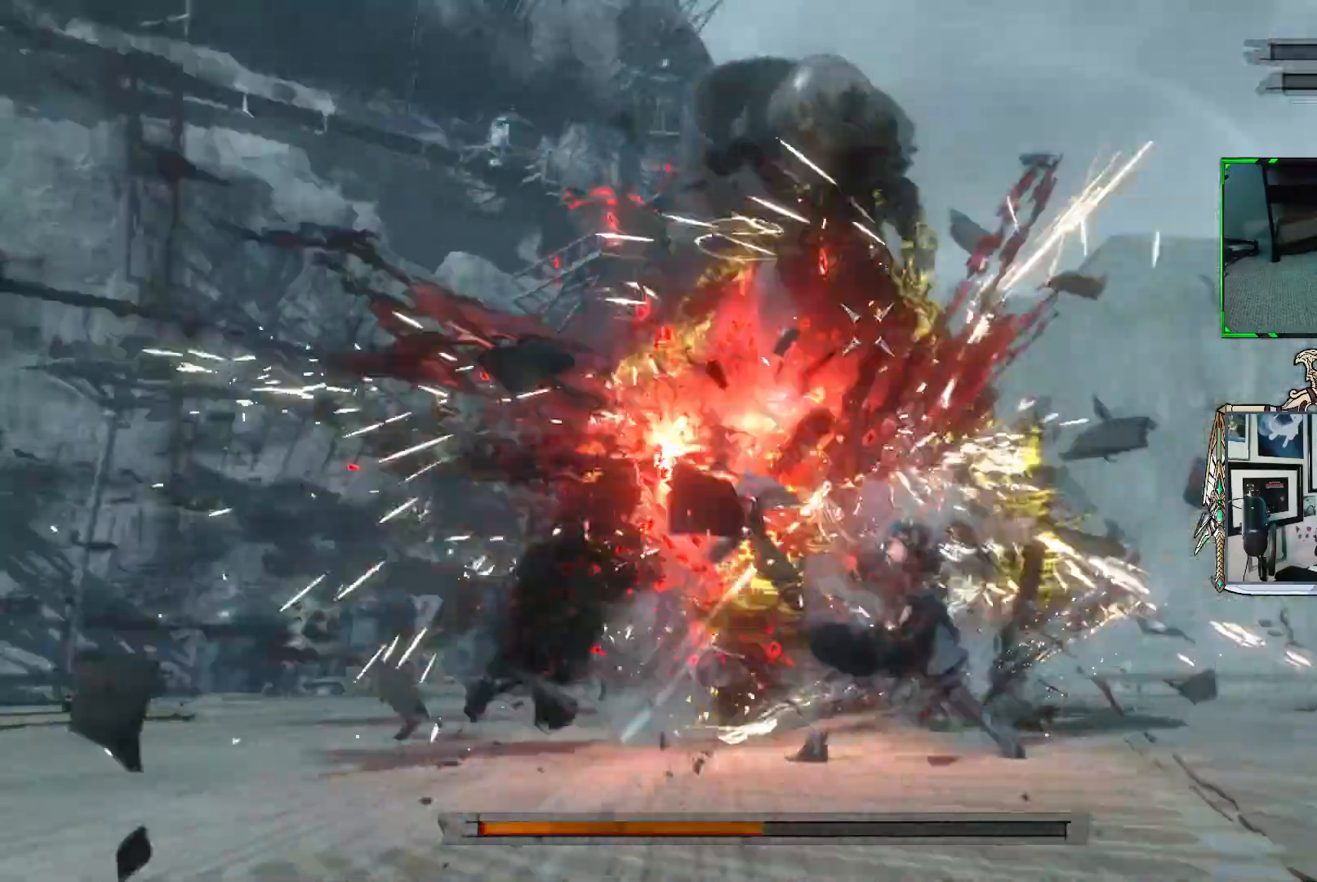
{"buttons": ["X", "R1"], "left_stick": "up", "right_stick": "center", "events": [[267, "X", "up"], [383, "X", "down"]]}
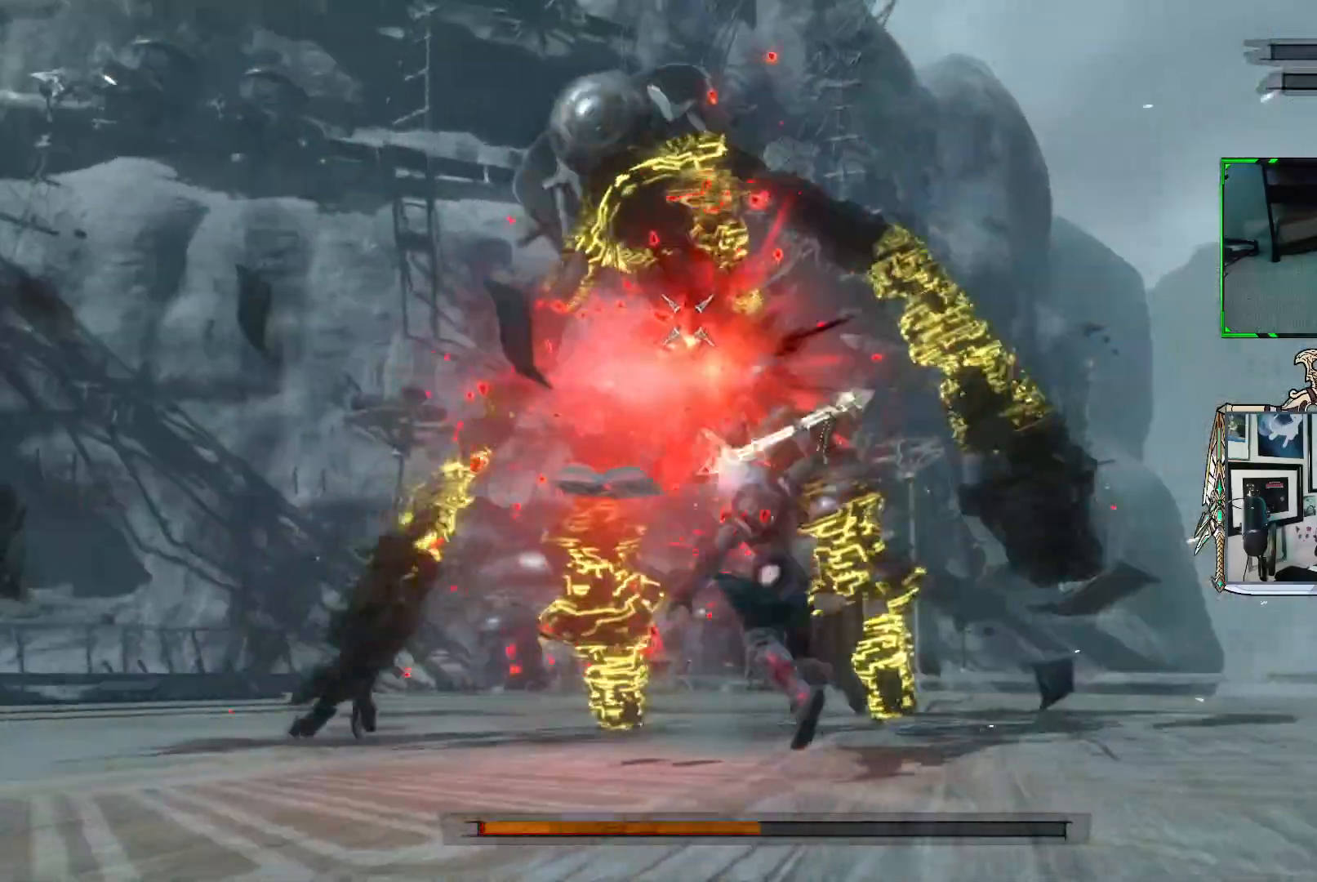
{"buttons": ["R1"], "left_stick": "up", "right_stick": "center", "events": [[33, "X", "up"], [117, "X", "down"], [233, "X", "up"], [317, "X", "down"], [433, "X", "up"]]}
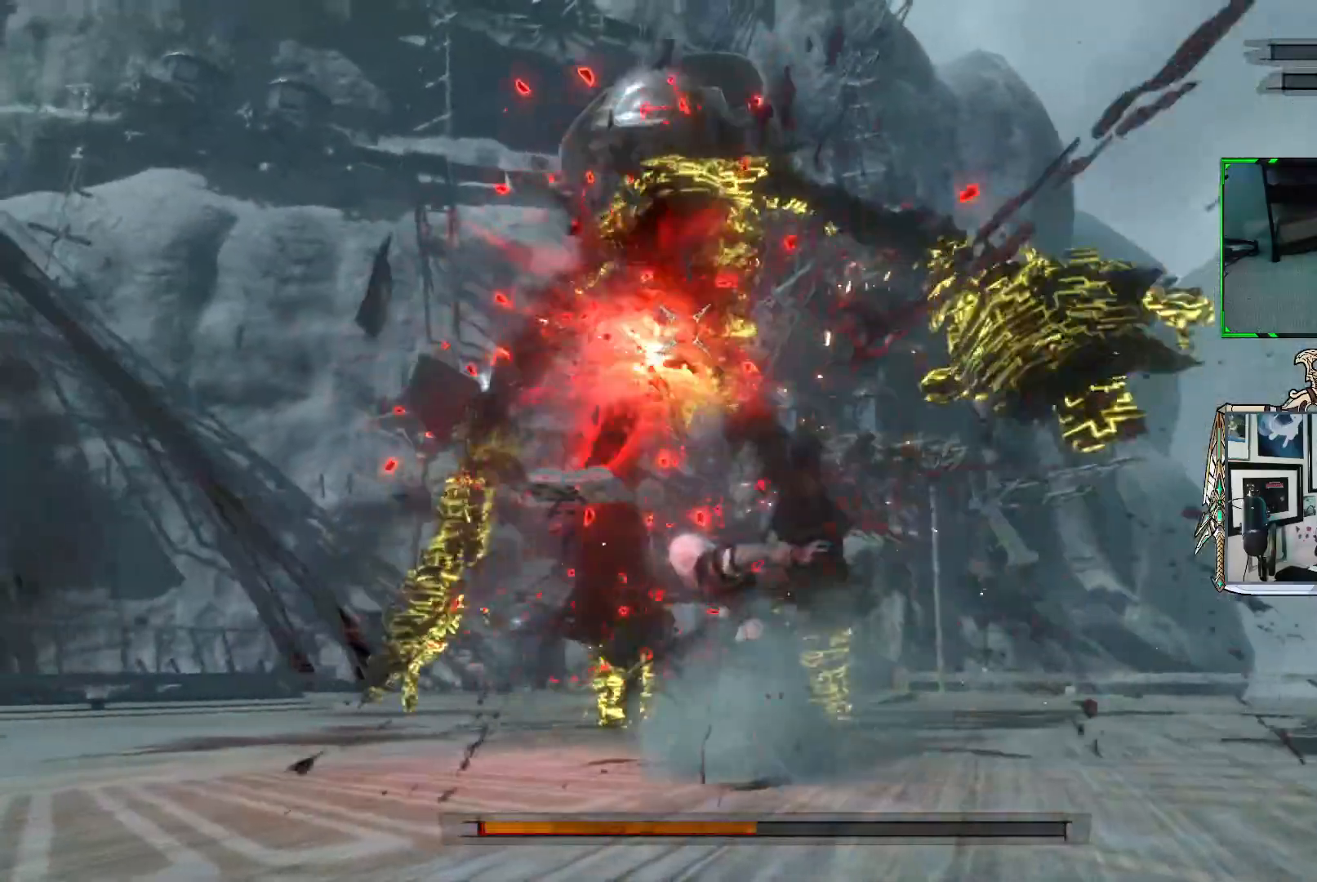
{"buttons": ["R1"], "left_stick": "up", "right_stick": "center", "events": [[50, "X", "down"], [150, "X", "up"], [233, "X", "down"], [333, "X", "up"], [417, "X", "down"], [483, "X", "up"]]}
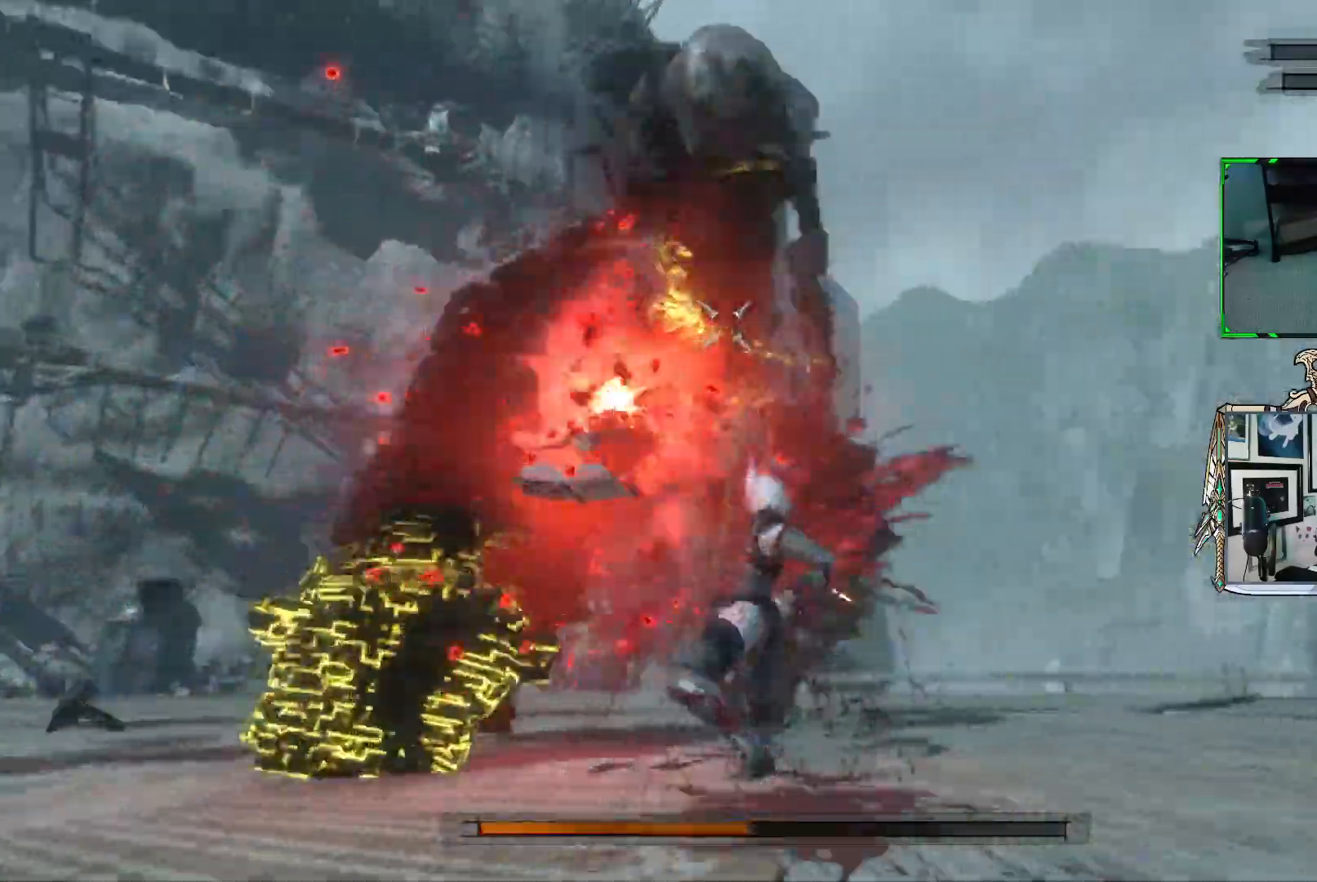
{"buttons": ["R1"], "left_stick": "up", "right_stick": "center", "events": [[67, "X", "down"], [150, "X", "up"], [233, "X", "down"], [317, "X", "up"], [383, "X", "down"], [467, "X", "up"]]}
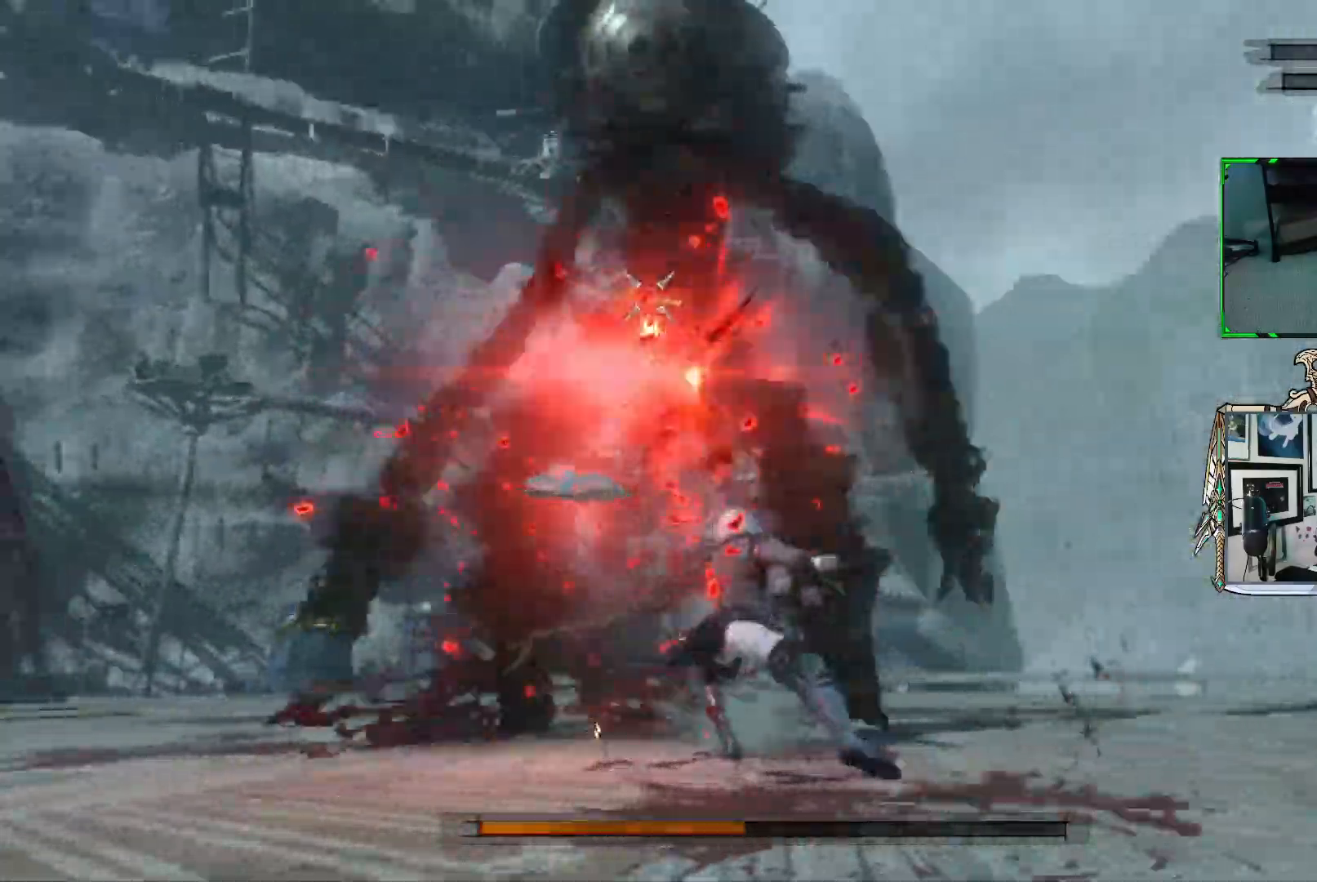
{"buttons": ["R1", "R2"], "left_stick": "down-right", "right_stick": "center", "events": [[17, "X", "down"], [117, "X", "up"], [150, "left_stick", "center"], [217, "left_stick", "down-right"], [433, "R2", "down"]]}
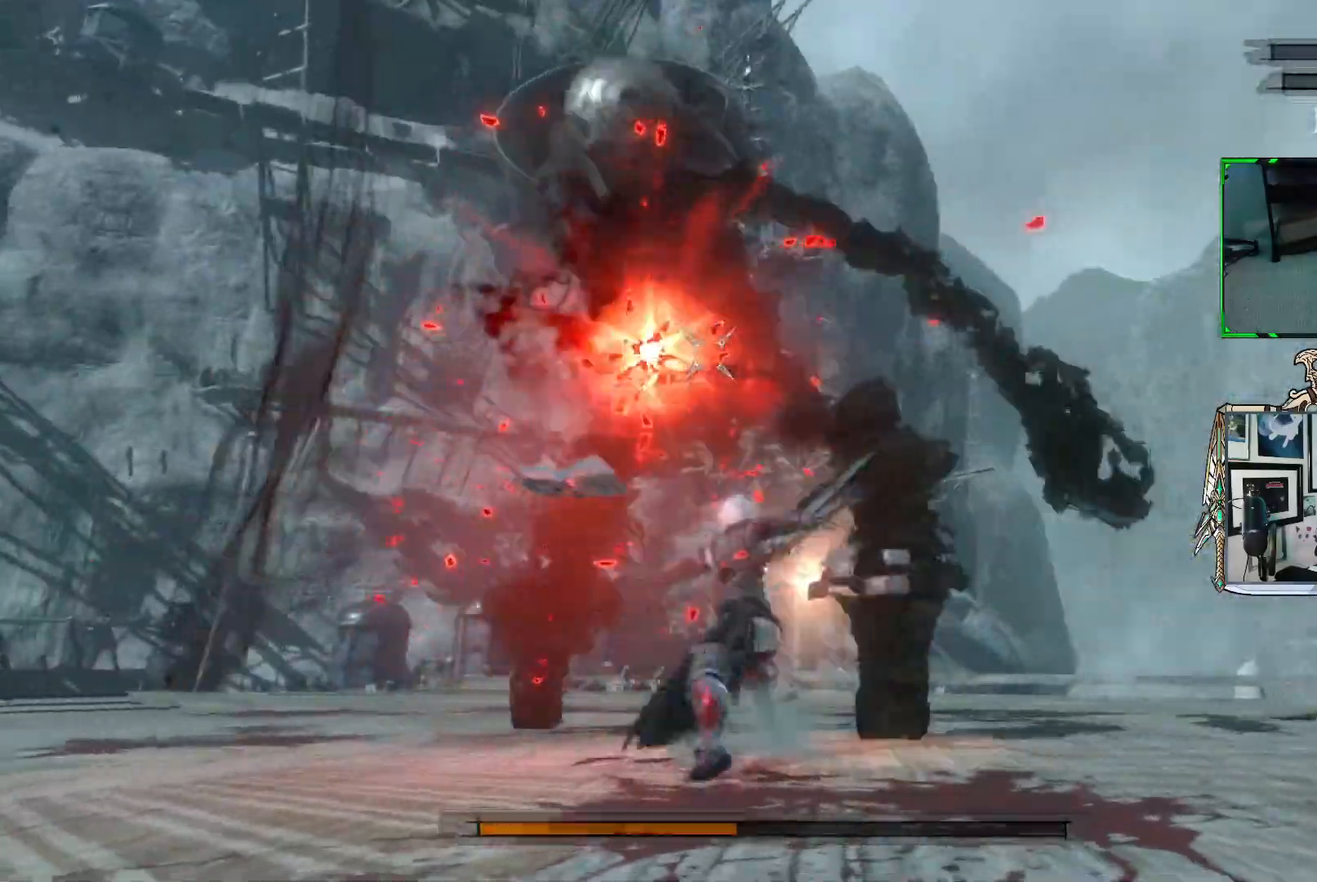
{"buttons": ["R1"], "left_stick": "down-right", "right_stick": "center", "events": [[183, "R2", "up"]]}
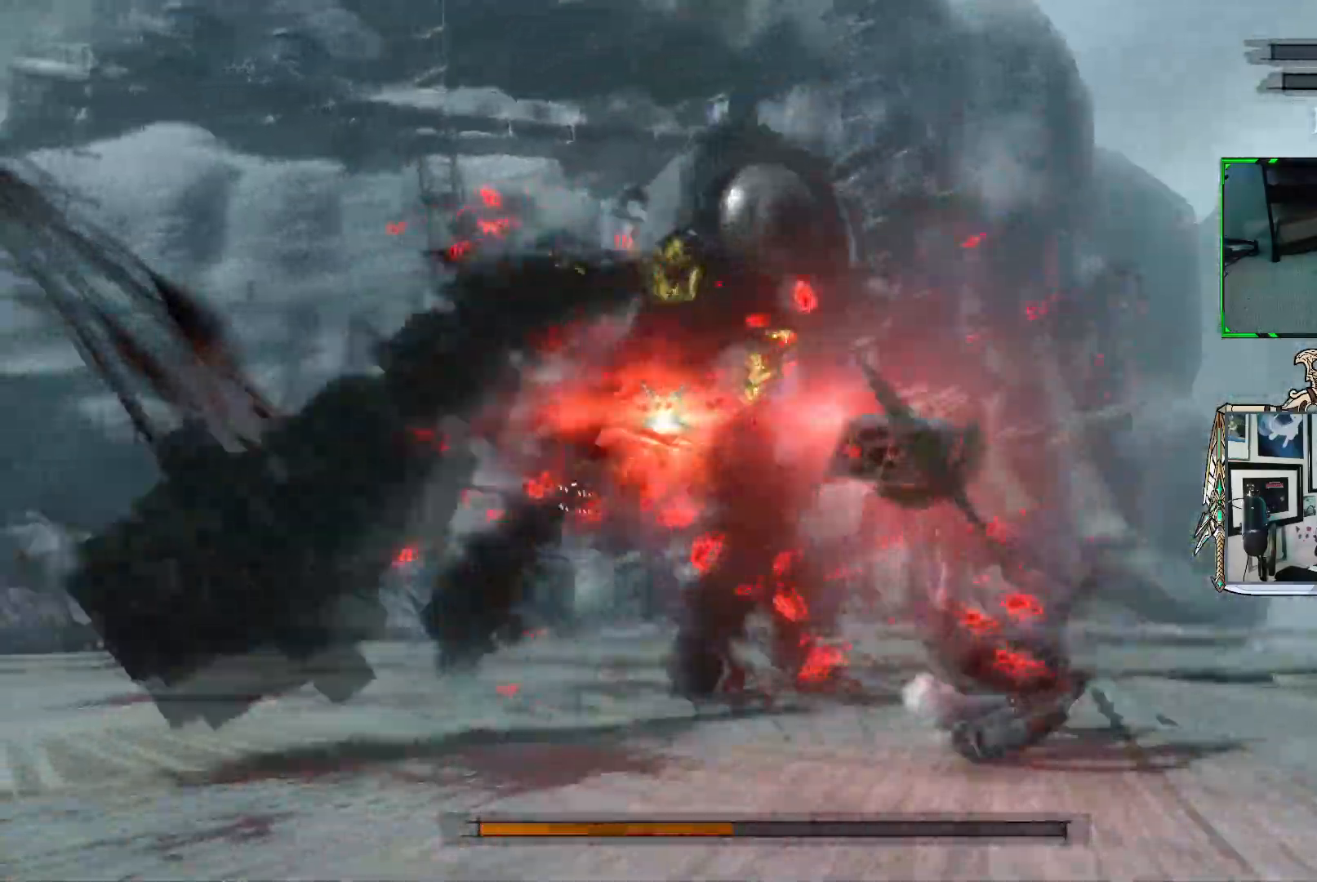
{"buttons": ["R1"], "left_stick": "down-right", "right_stick": "center", "events": [[67, "R2", "down"], [200, "R2", "up"]]}
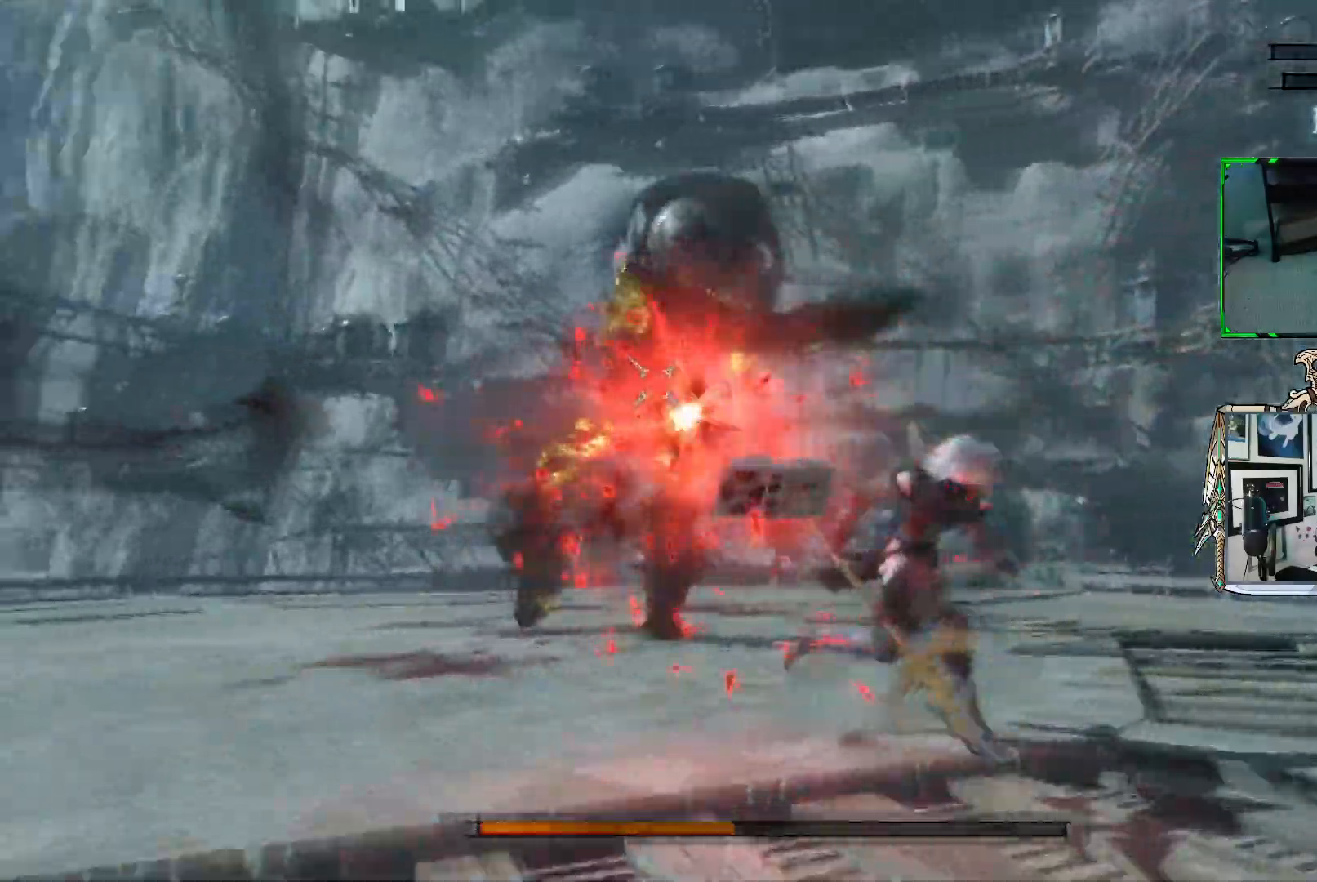
{"buttons": ["R1"], "left_stick": "down-left", "right_stick": "center", "events": [[17, "left_stick", "down"], [150, "left_stick", "down-left"], [350, "R1", "up"], [450, "R1", "down"]]}
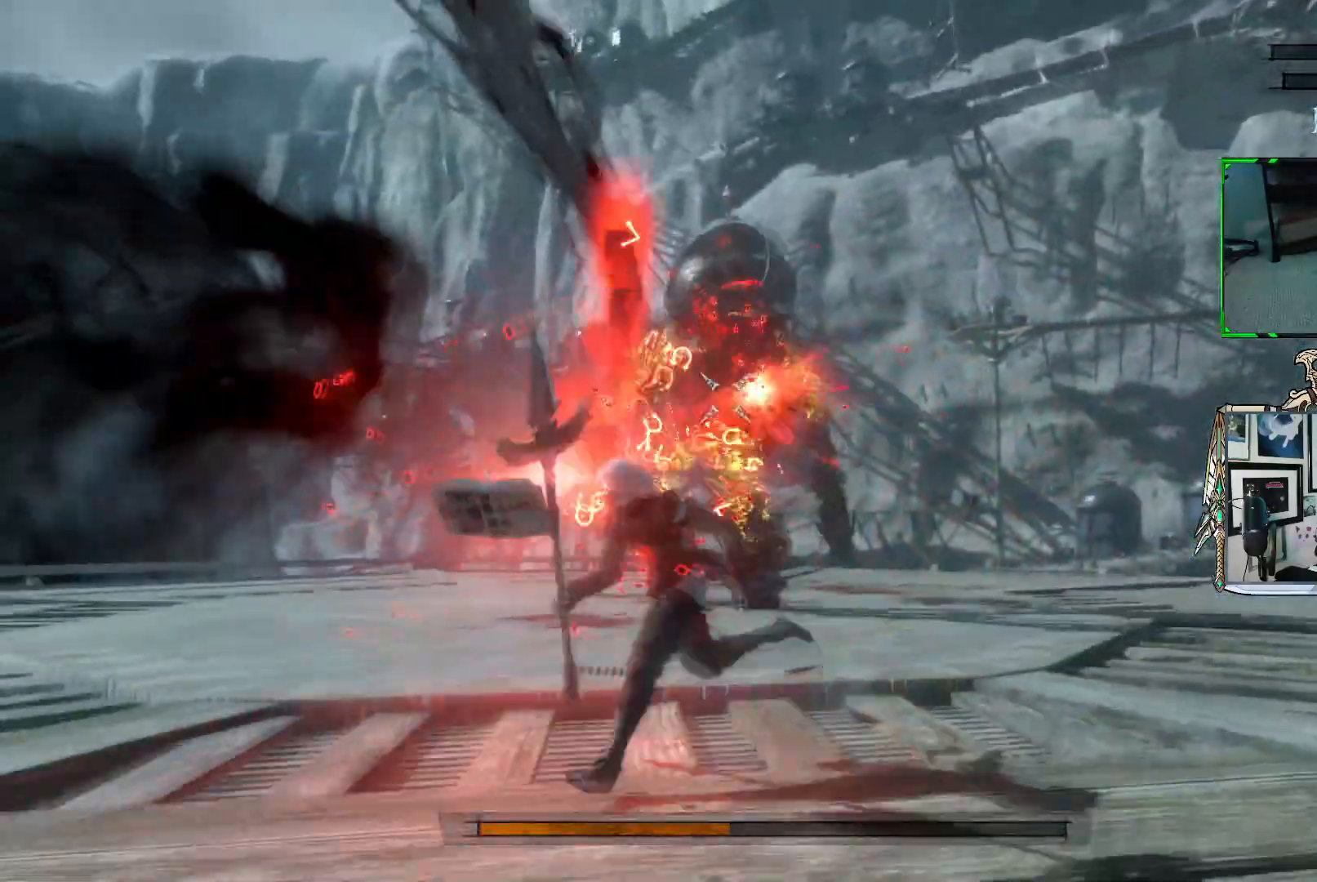
{"buttons": ["R1"], "left_stick": "up-left", "right_stick": "center", "events": [[333, "left_stick", "left"], [483, "left_stick", "up-left"]]}
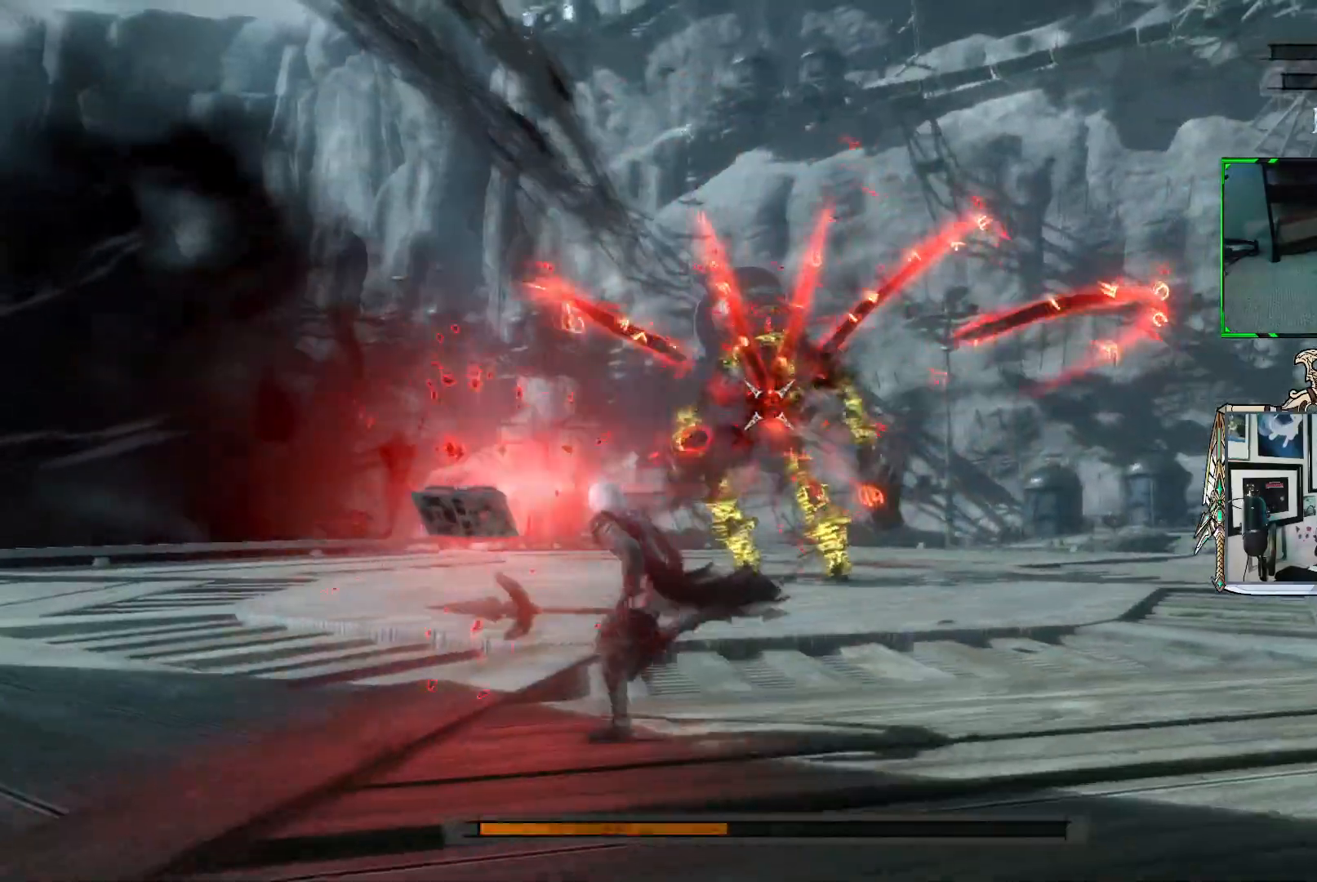
{"buttons": ["R1"], "left_stick": "up-left", "right_stick": "center", "events": []}
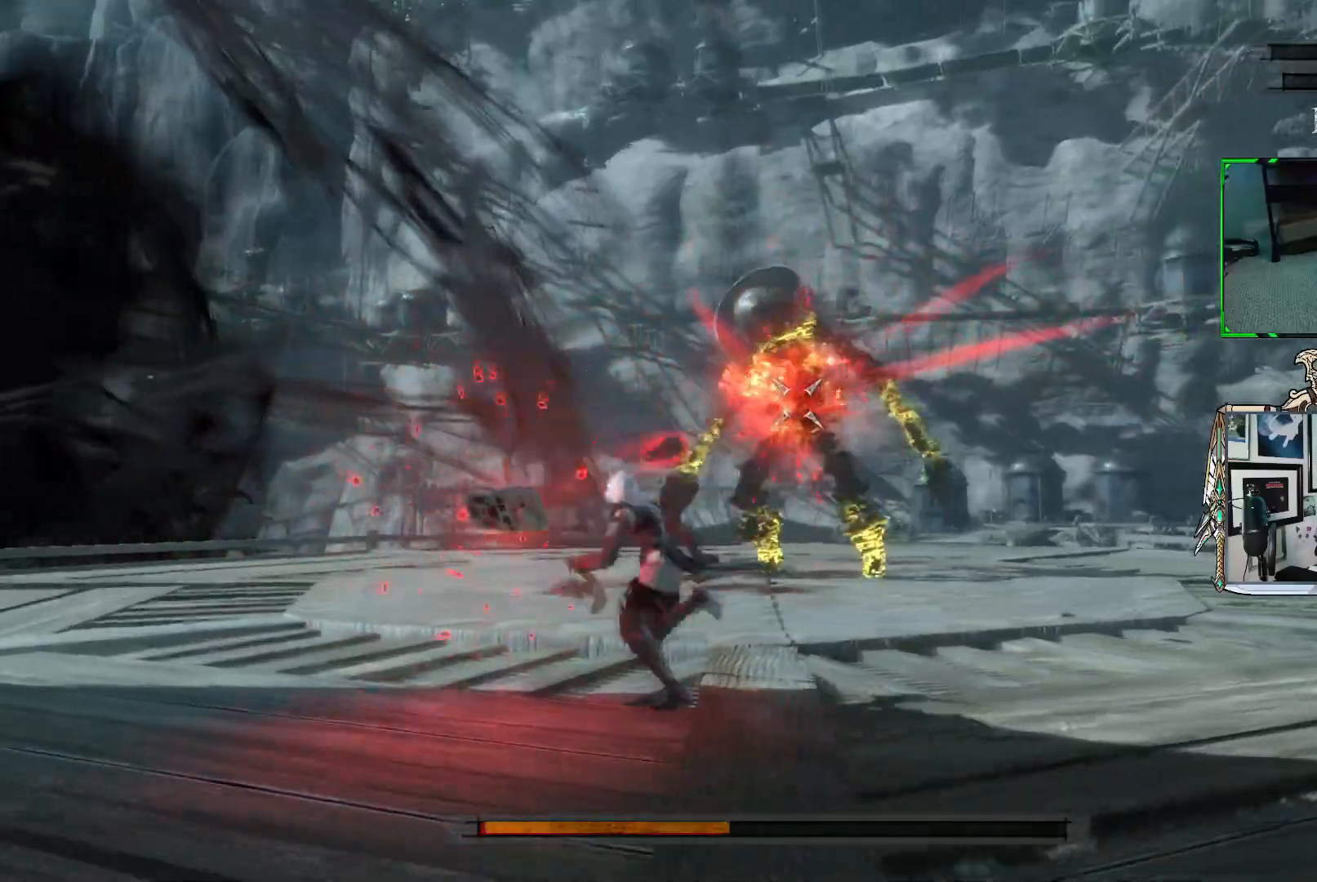
{"buttons": ["R1"], "left_stick": "up-left", "right_stick": "center", "events": []}